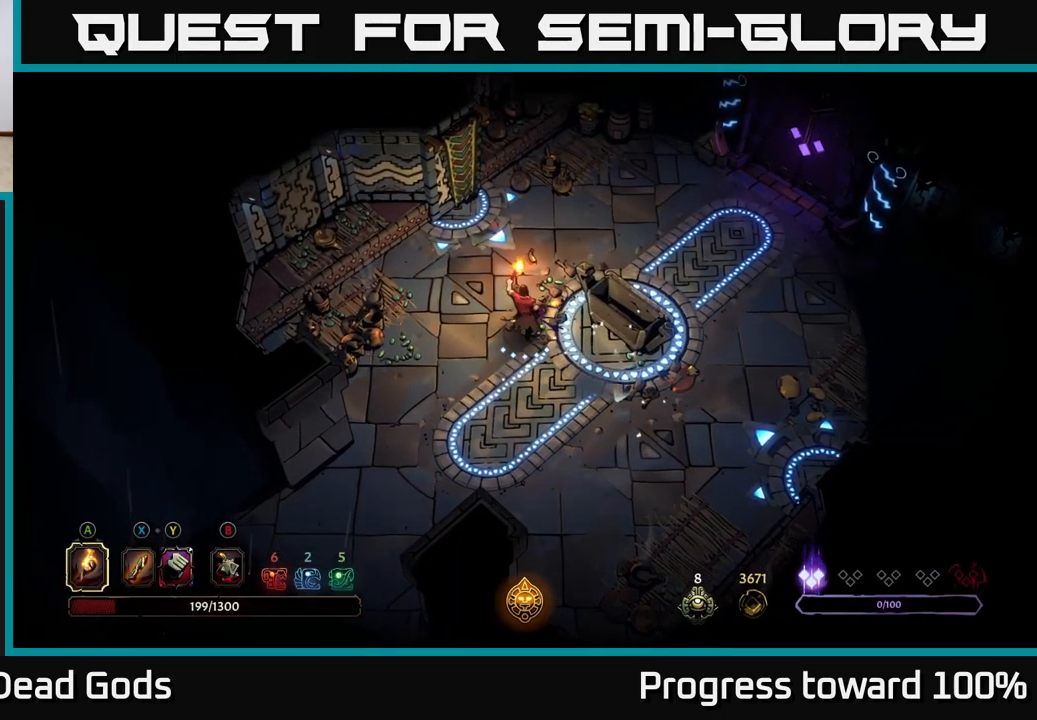
Gameplay with a controller (Xbox layout); each line is a JSON object with the inputs held at the frame after it. "events" lists button and stick changes between this image and that frame as [ms after this image, input, new state], when the widget could be followed in between. Not read: L3 R3.
{"buttons": [], "left_stick": "up-right", "right_stick": "center", "events": [[150, "left_stick", "up-right"]]}
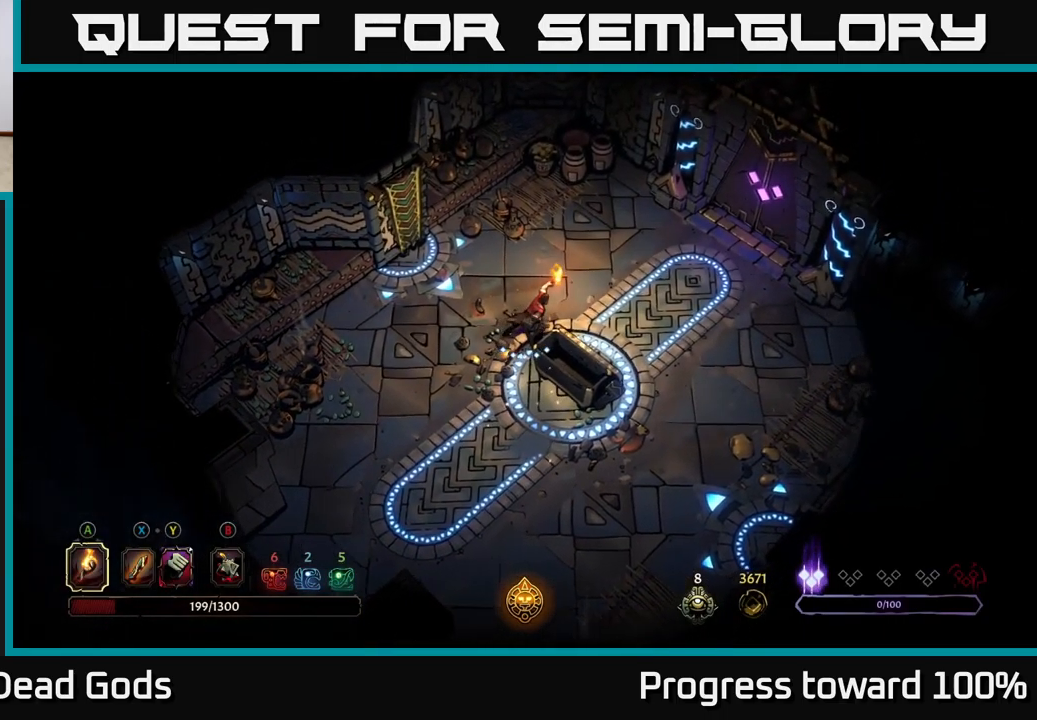
{"buttons": [], "left_stick": "up-right", "right_stick": "center", "events": [[33, "left_stick", "right"], [450, "left_stick", "up-right"]]}
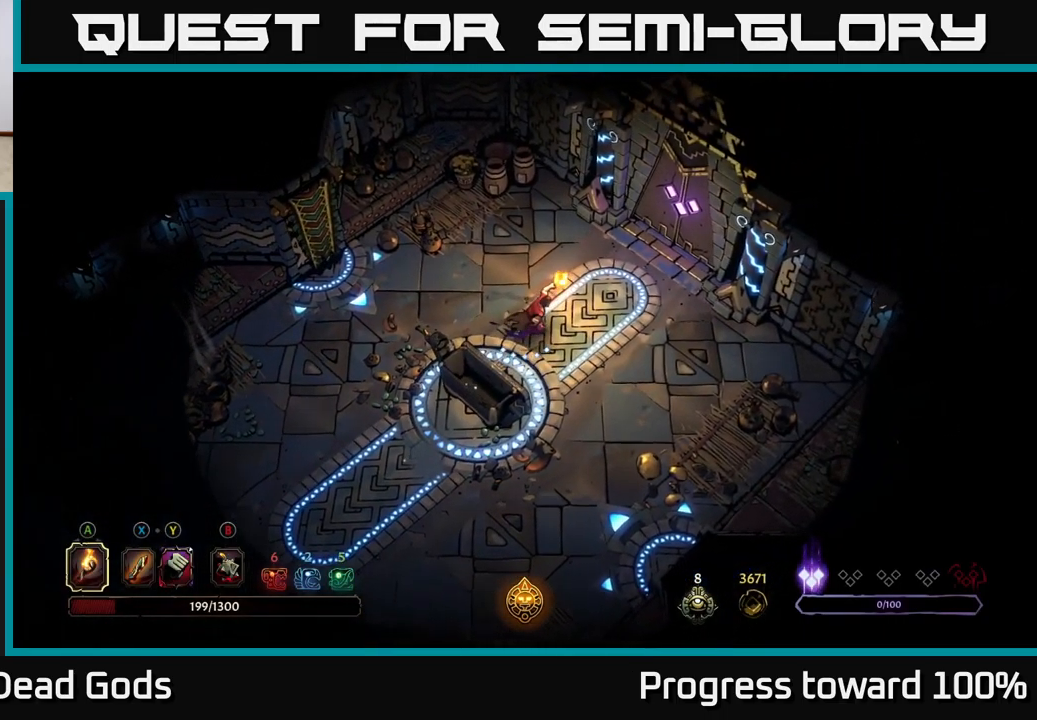
{"buttons": [], "left_stick": "up-left", "right_stick": "center", "events": [[416, "left_stick", "up-left"]]}
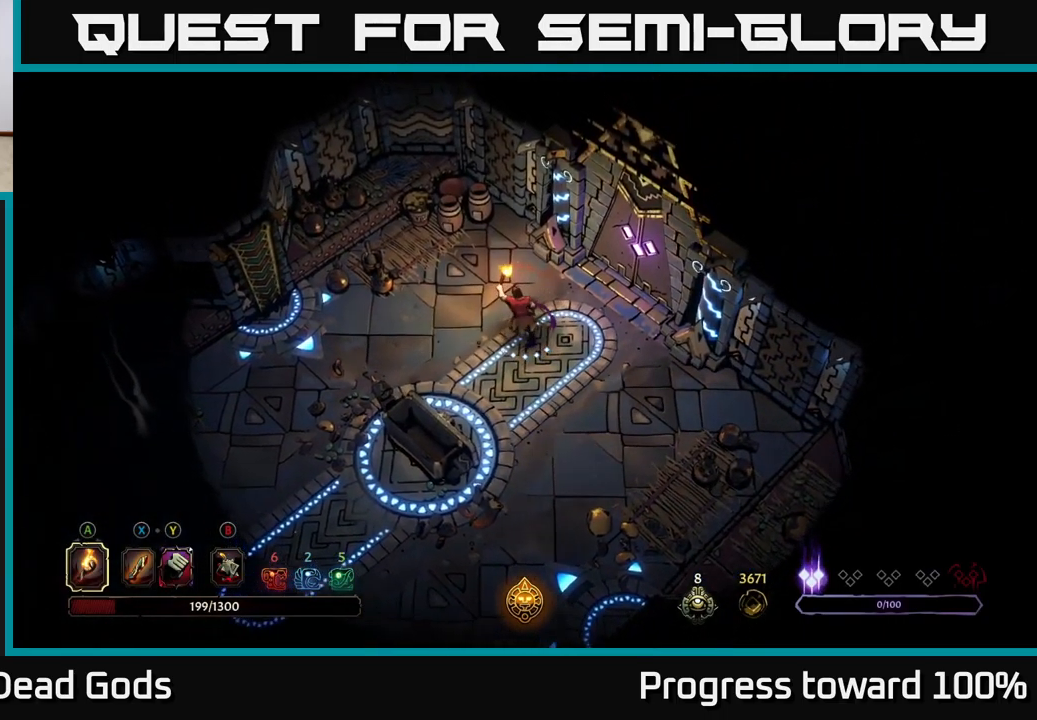
{"buttons": [], "left_stick": "up", "right_stick": "center", "events": [[300, "R2", "down"], [433, "left_stick", "up"], [500, "R2", "up"]]}
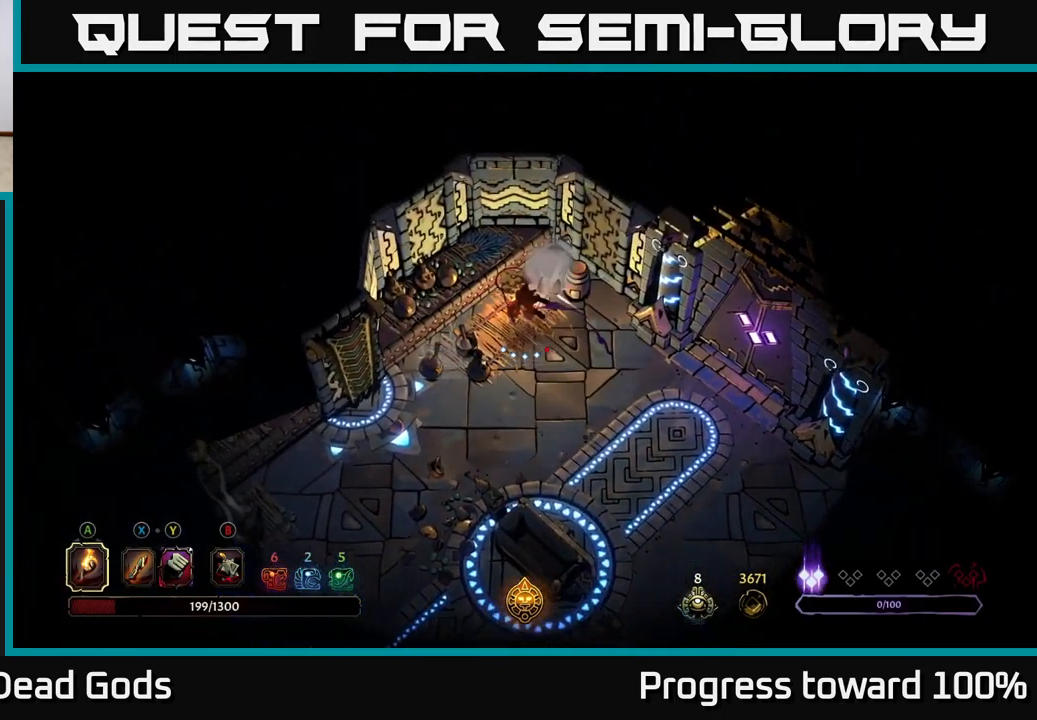
{"buttons": ["R2"], "left_stick": "down-right", "right_stick": "center", "events": [[133, "left_stick", "right"], [483, "R2", "down"], [500, "left_stick", "down-right"]]}
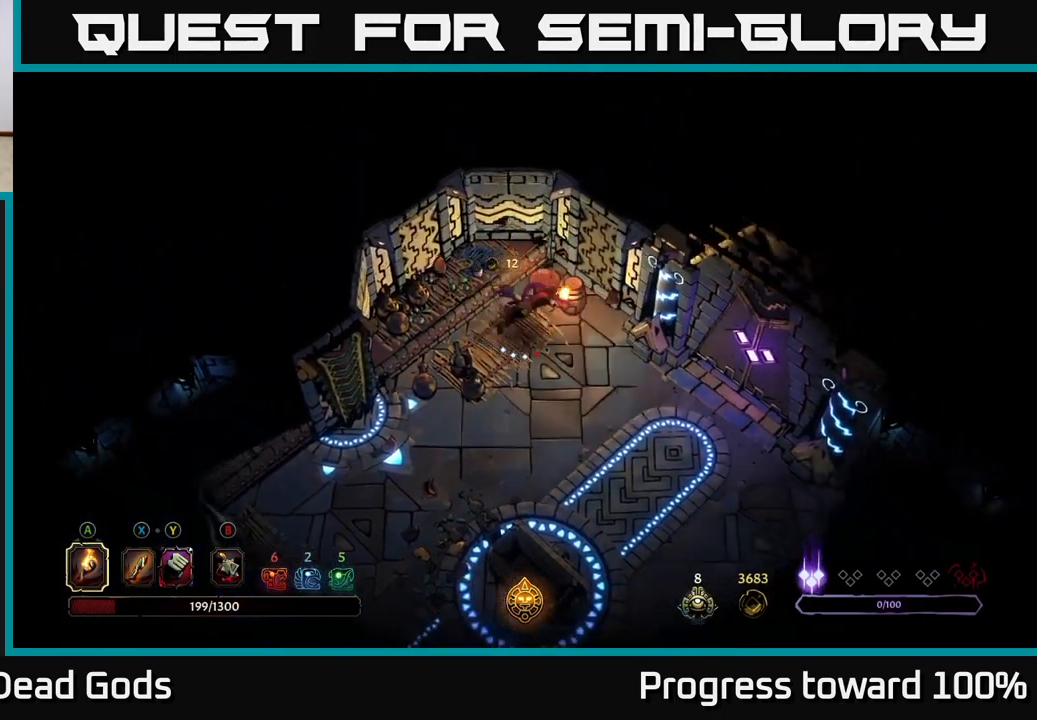
{"buttons": ["START"], "left_stick": "center", "right_stick": "center", "events": [[150, "R2", "up"], [200, "left_stick", "center"], [350, "START", "down"]]}
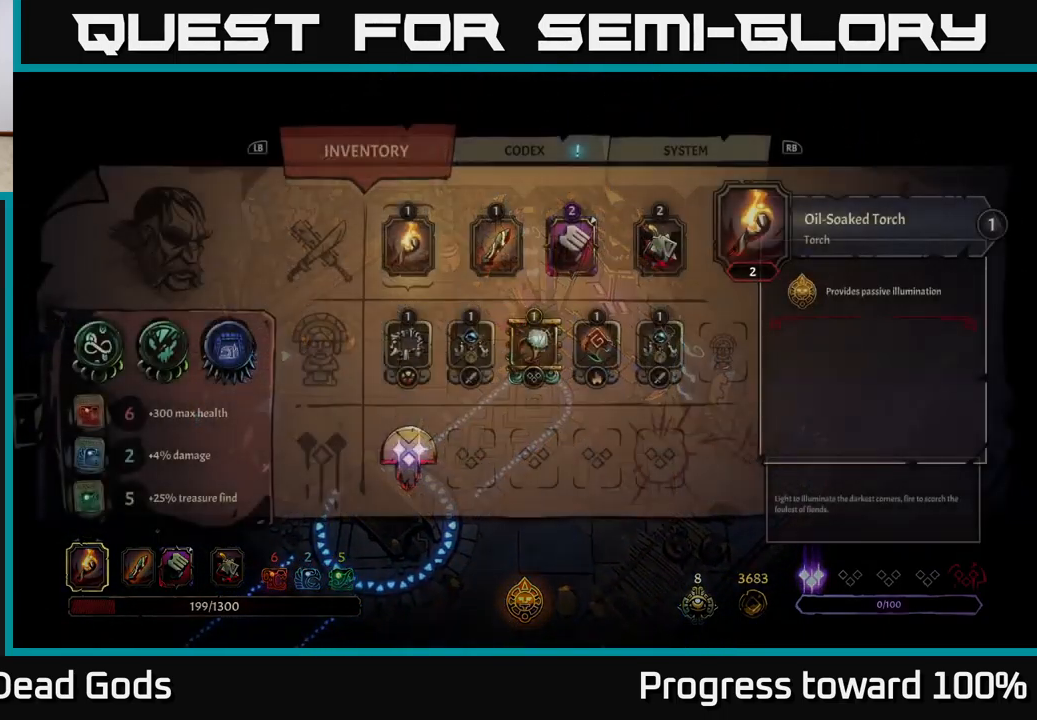
{"buttons": [], "left_stick": "down", "right_stick": "center", "events": [[33, "START", "up"], [400, "left_stick", "down"]]}
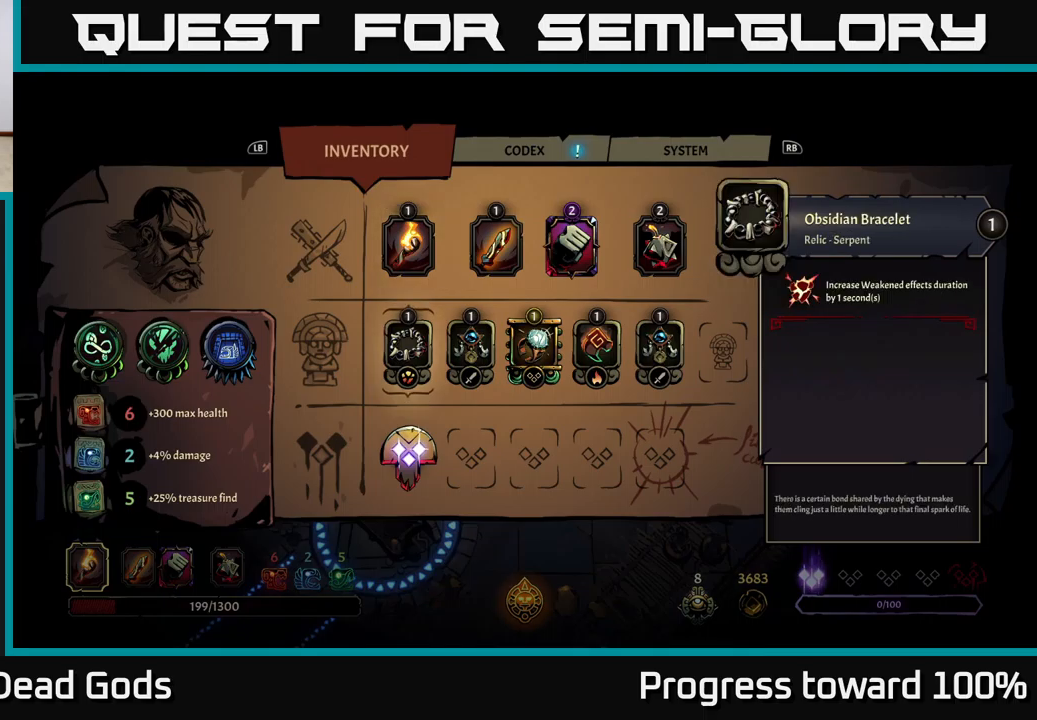
{"buttons": [], "left_stick": "center", "right_stick": "center", "events": [[67, "left_stick", "center"]]}
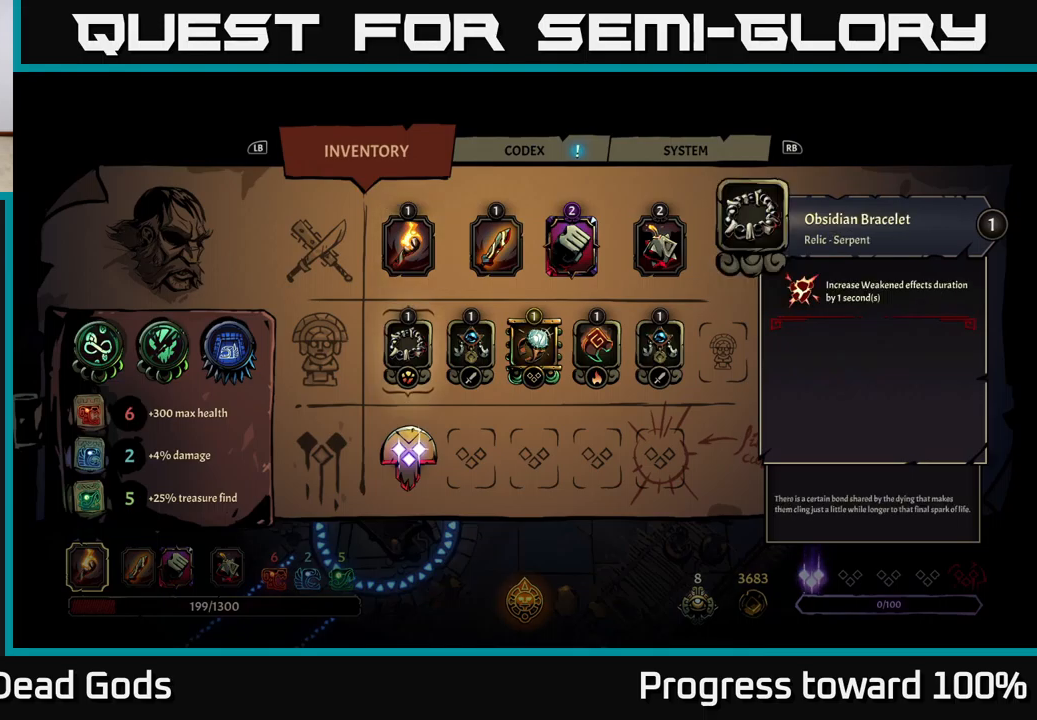
{"buttons": [], "left_stick": "right", "right_stick": "center", "events": [[467, "left_stick", "right"]]}
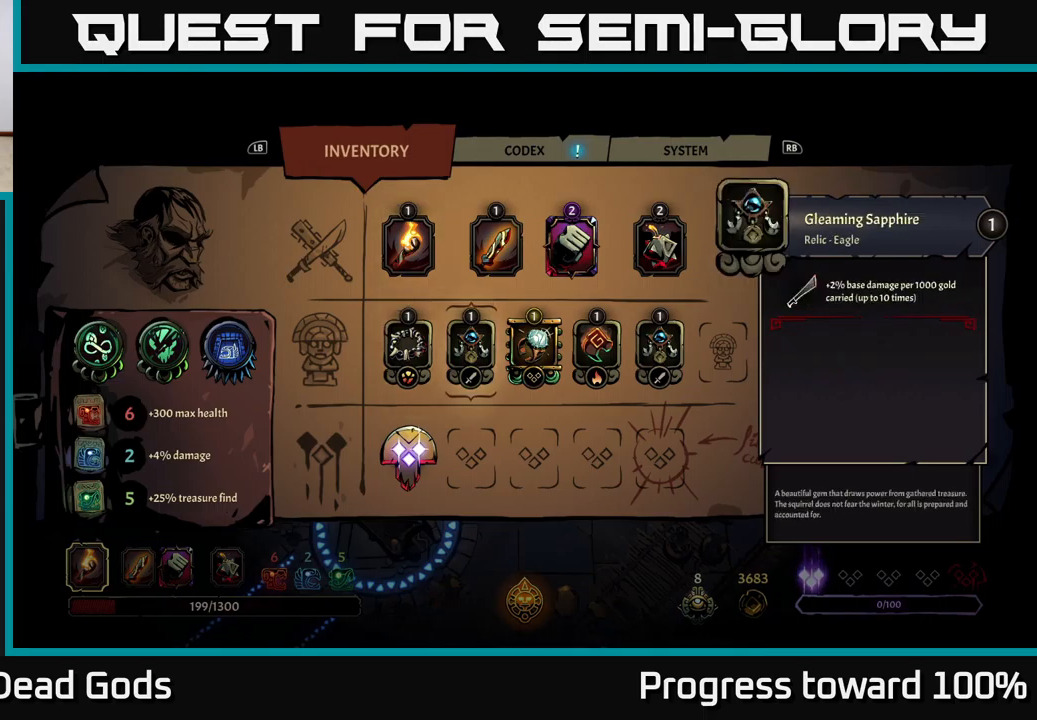
{"buttons": [], "left_stick": "up-left", "right_stick": "center", "events": [[117, "left_stick", "center"], [183, "left_stick", "right"], [283, "left_stick", "center"], [467, "left_stick", "up-left"]]}
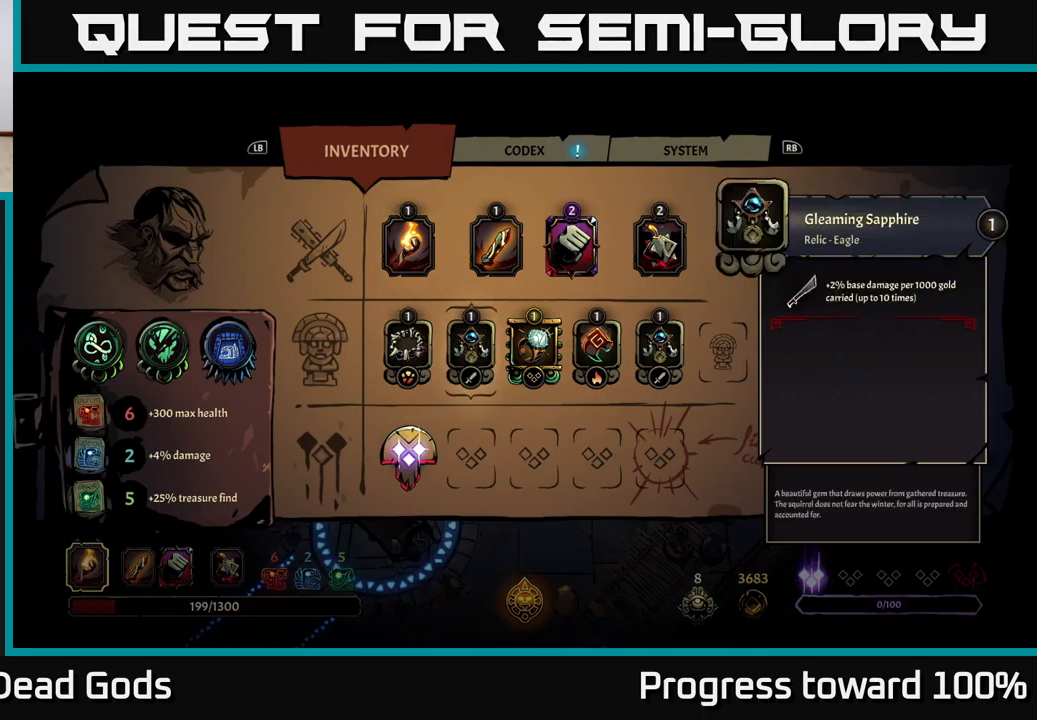
{"buttons": [], "left_stick": "center", "right_stick": "center", "events": [[100, "left_stick", "center"]]}
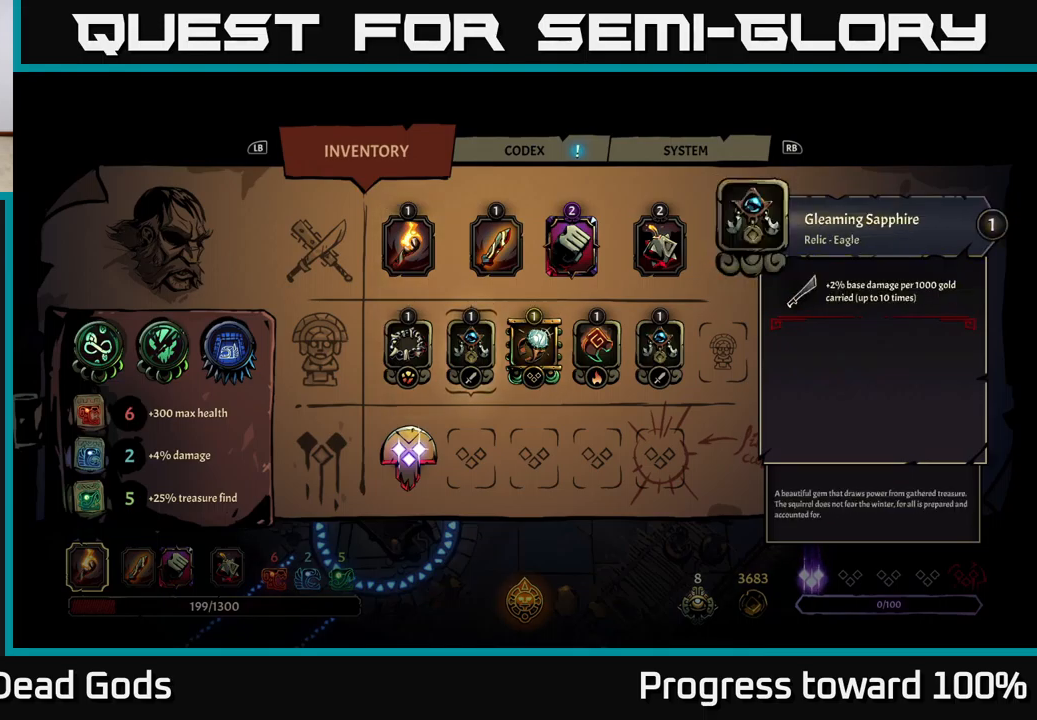
{"buttons": [], "left_stick": "right", "right_stick": "center", "events": [[433, "left_stick", "right"]]}
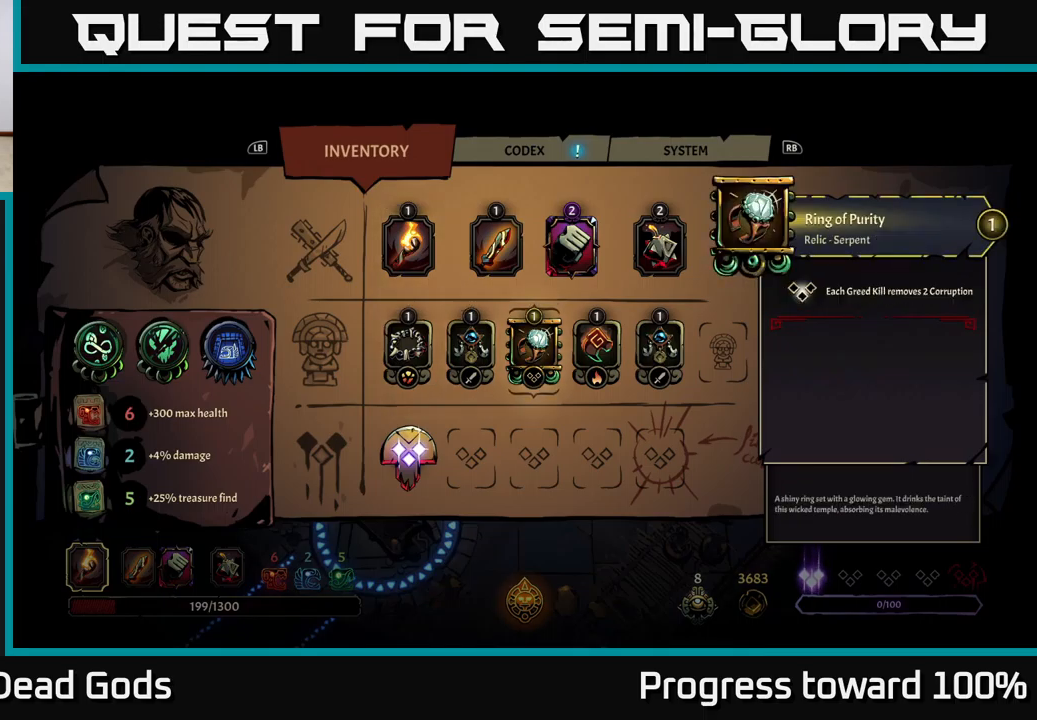
{"buttons": [], "left_stick": "center", "right_stick": "center", "events": [[67, "left_stick", "center"], [133, "left_stick", "right"], [250, "left_stick", "center"], [333, "left_stick", "right"], [483, "left_stick", "center"]]}
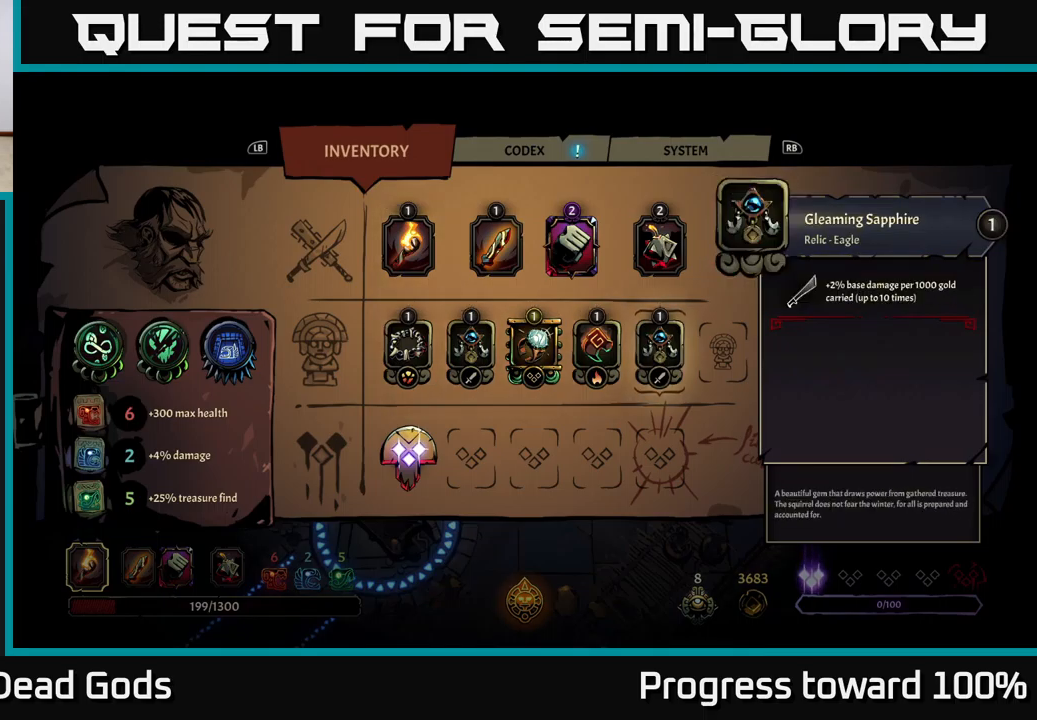
{"buttons": [], "left_stick": "center", "right_stick": "center", "events": [[383, "left_stick", "left"], [500, "left_stick", "center"]]}
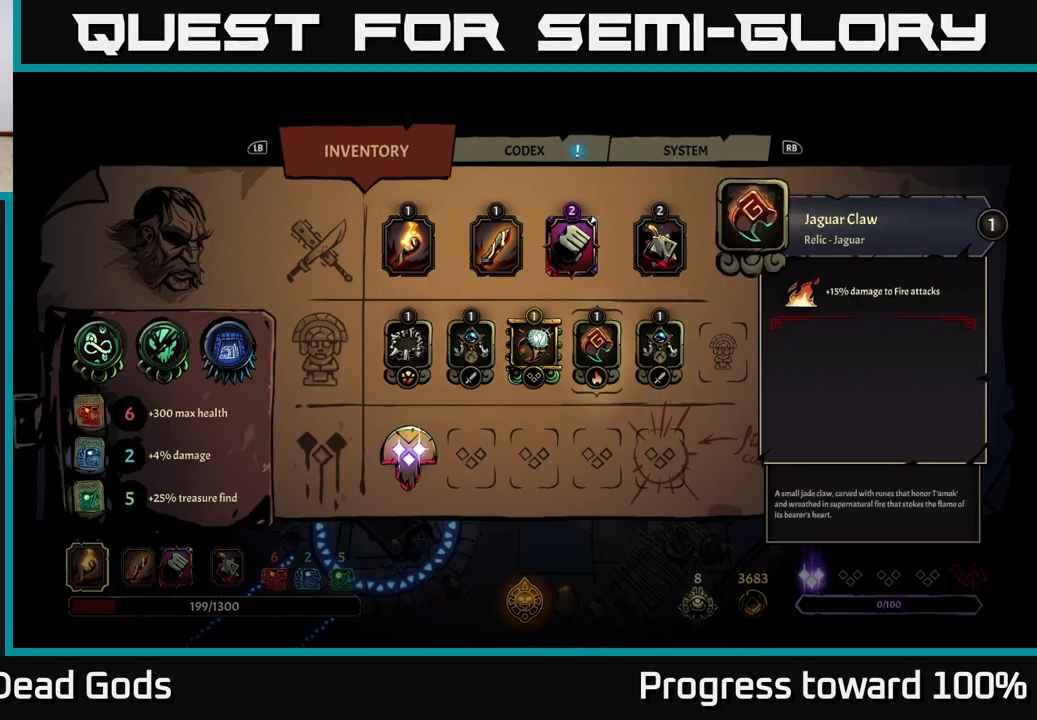
{"buttons": [], "left_stick": "center", "right_stick": "center", "events": [[100, "left_stick", "left"], [217, "left_stick", "center"], [317, "left_stick", "left"], [483, "left_stick", "center"]]}
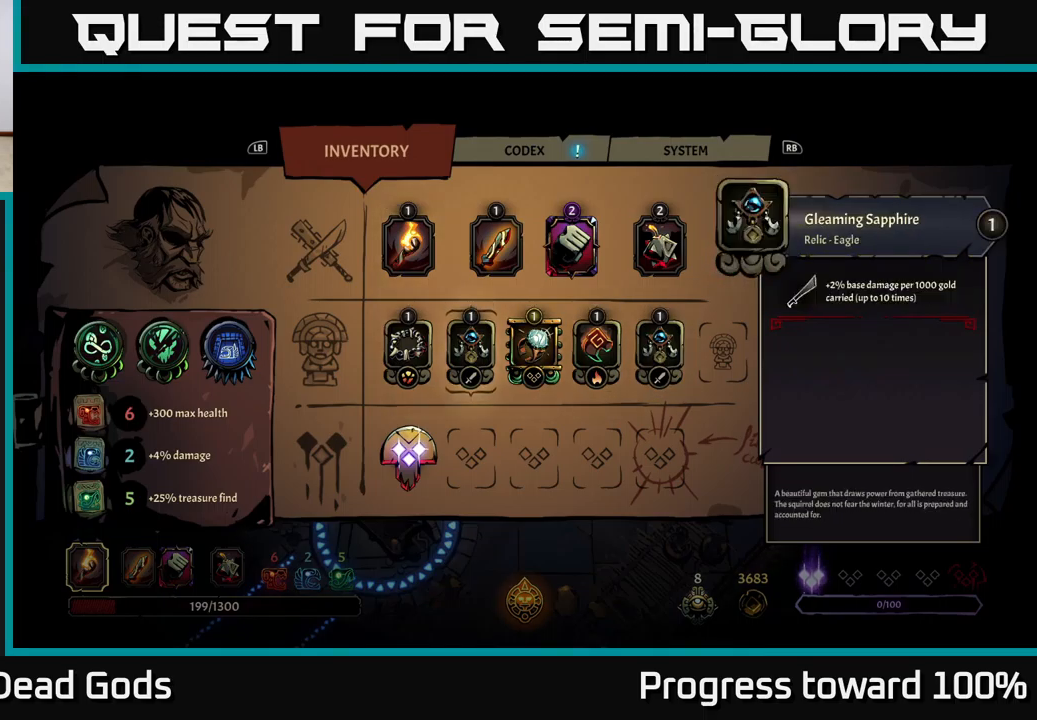
{"buttons": [], "left_stick": "down-right", "right_stick": "center", "events": [[167, "B", "down"], [250, "B", "up"], [417, "left_stick", "down-right"]]}
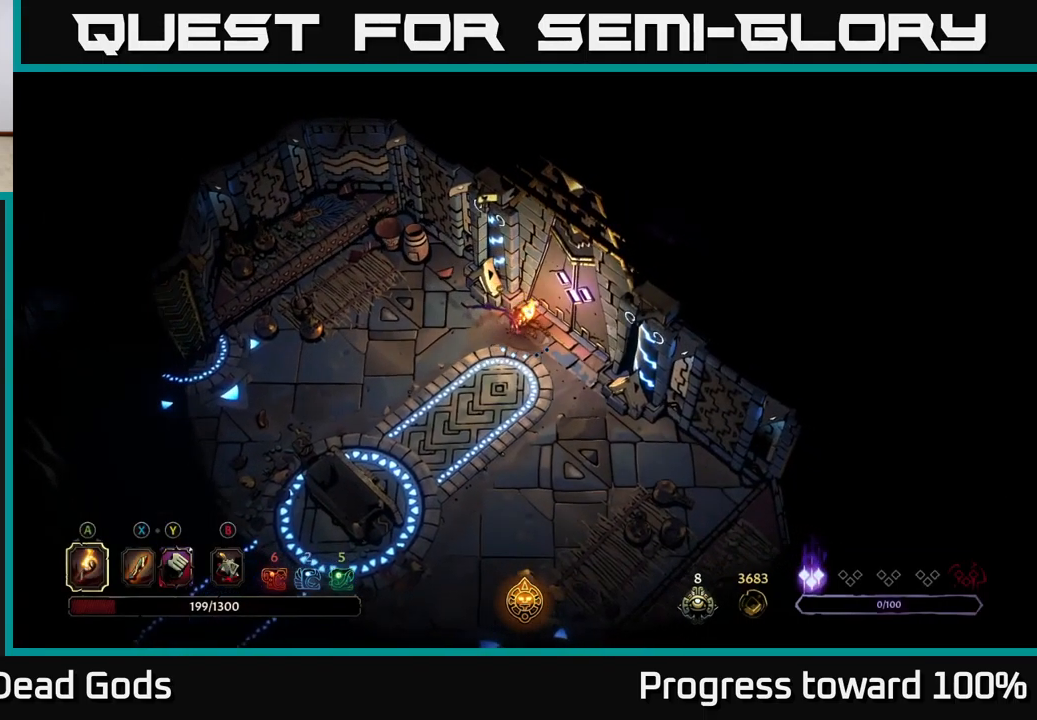
{"buttons": [], "left_stick": "center", "right_stick": "center", "events": [[133, "left_stick", "up-right"], [333, "R1", "down"], [367, "left_stick", "center"], [433, "R1", "up"]]}
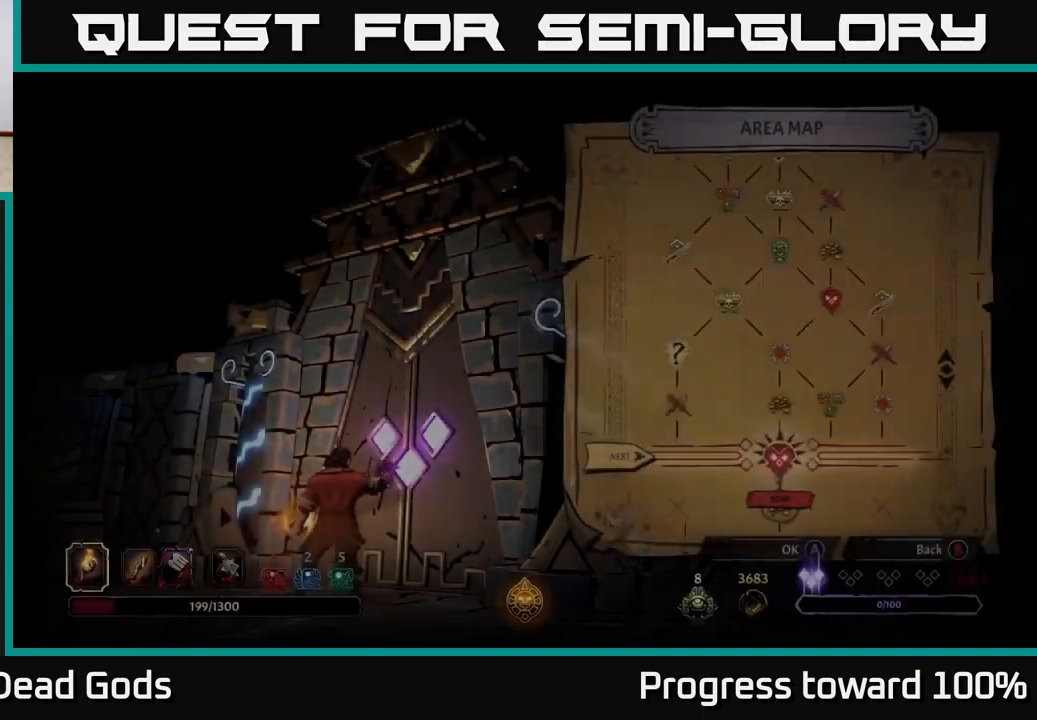
{"buttons": [], "left_stick": "center", "right_stick": "center", "events": []}
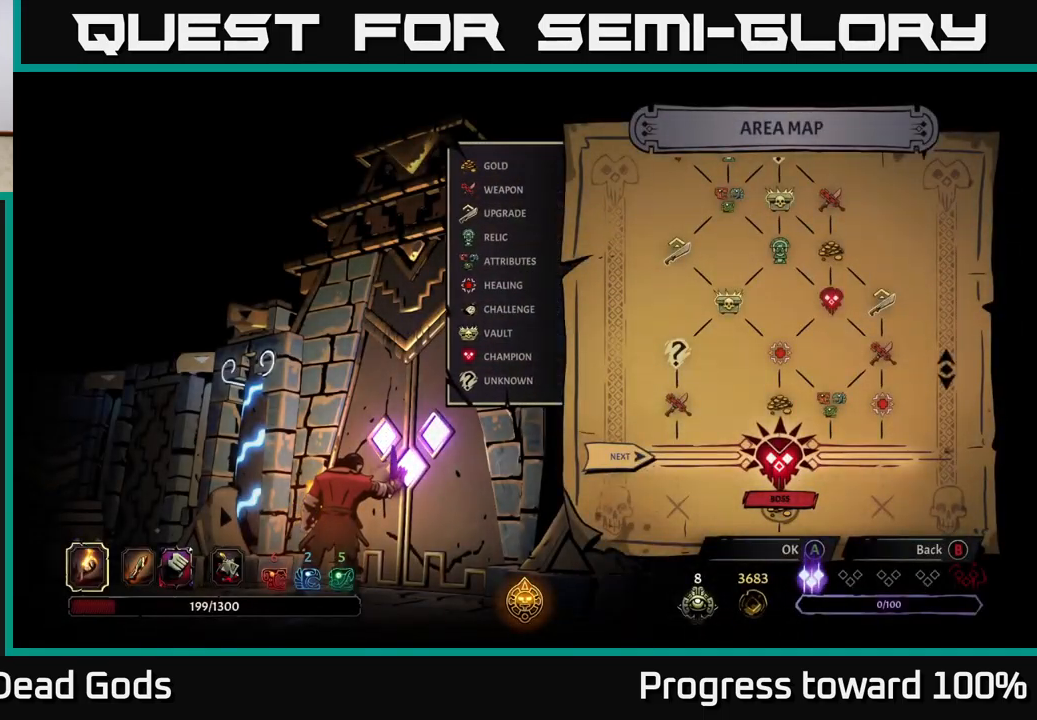
{"buttons": [], "left_stick": "center", "right_stick": "center", "events": []}
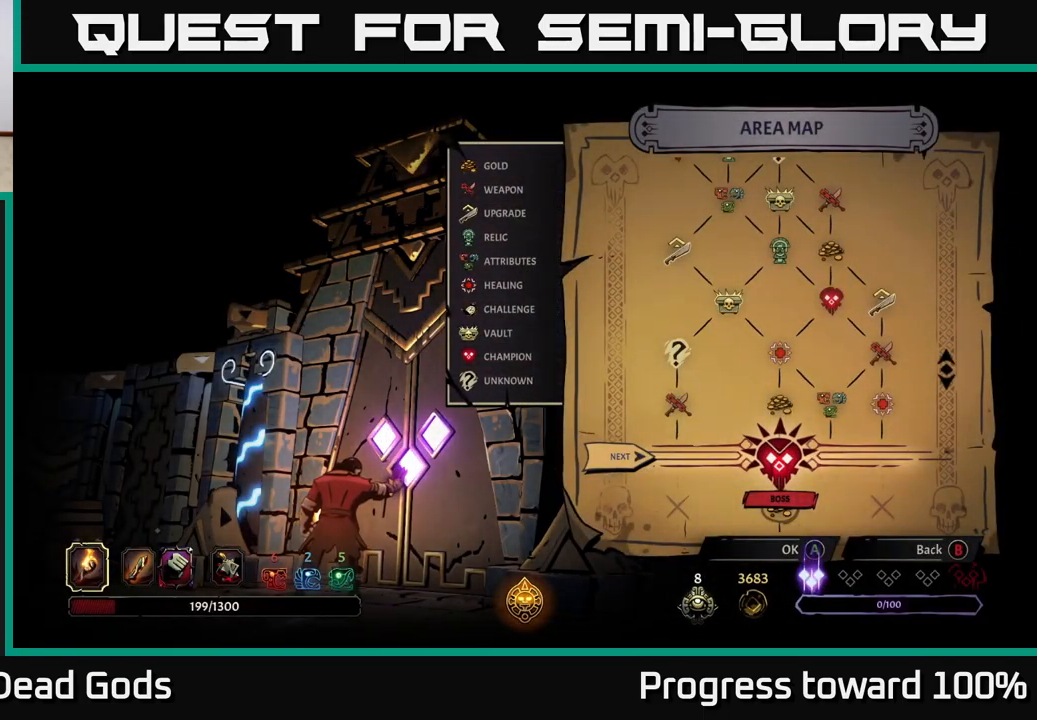
{"buttons": [], "left_stick": "center", "right_stick": "center", "events": []}
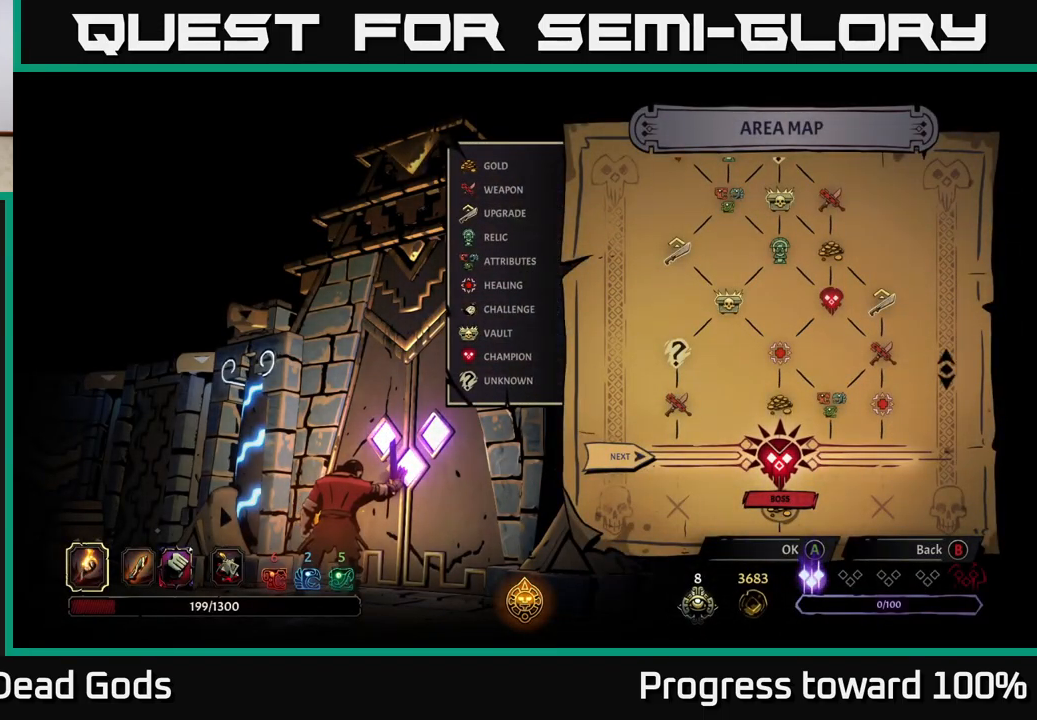
{"buttons": [], "left_stick": "center", "right_stick": "center", "events": []}
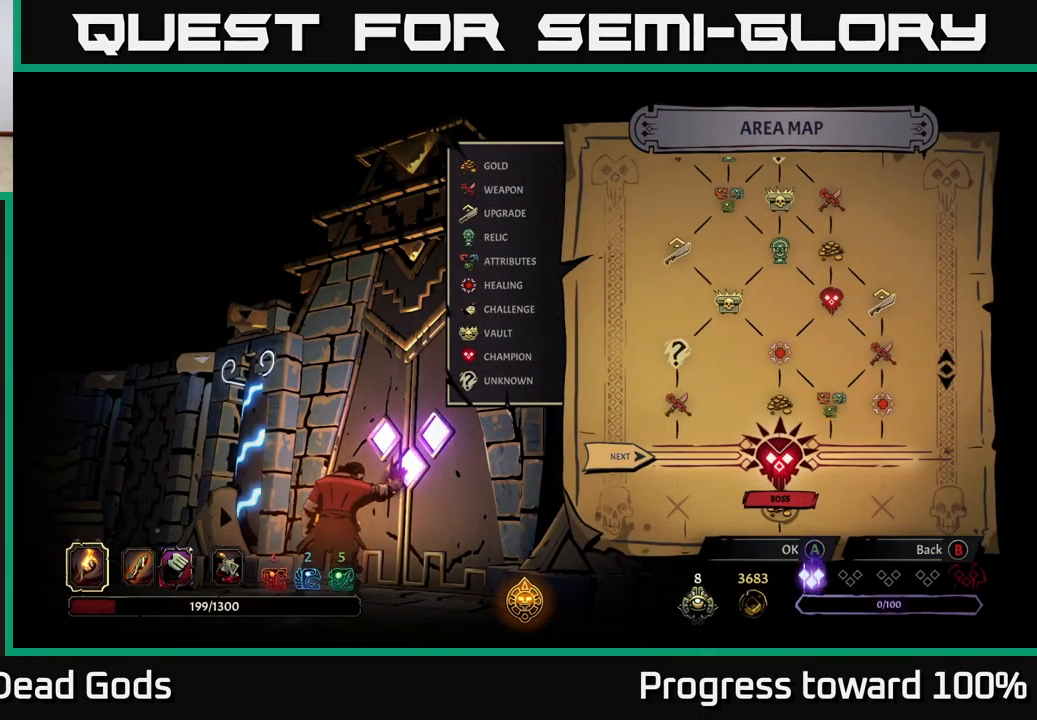
{"buttons": [], "left_stick": "center", "right_stick": "center", "events": []}
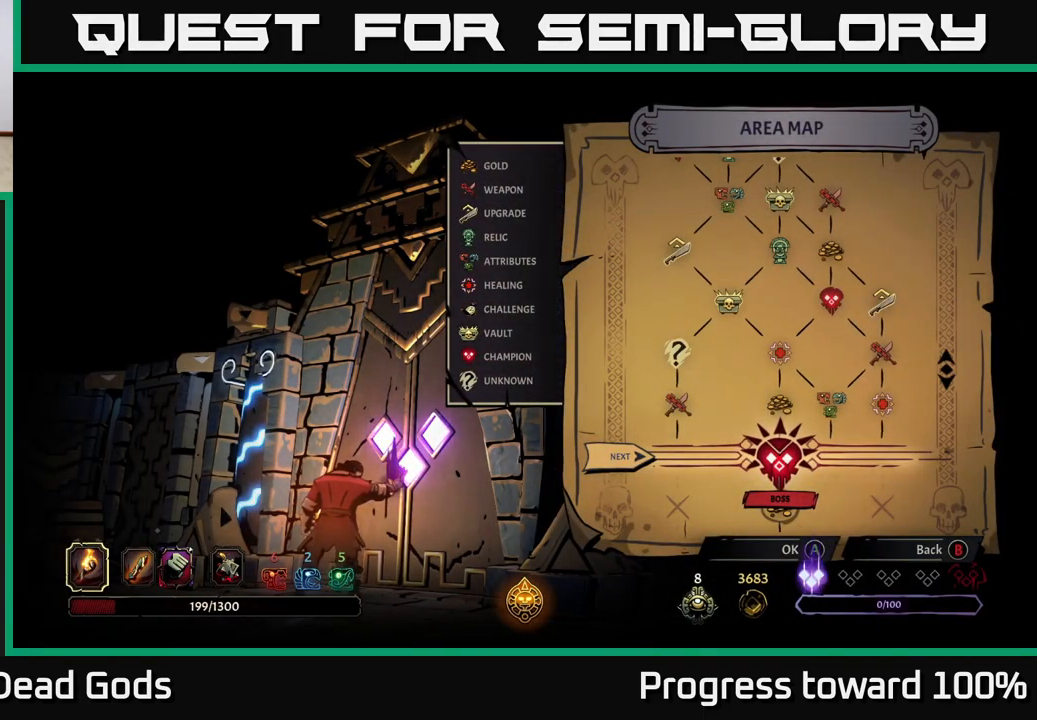
{"buttons": [], "left_stick": "center", "right_stick": "center", "events": []}
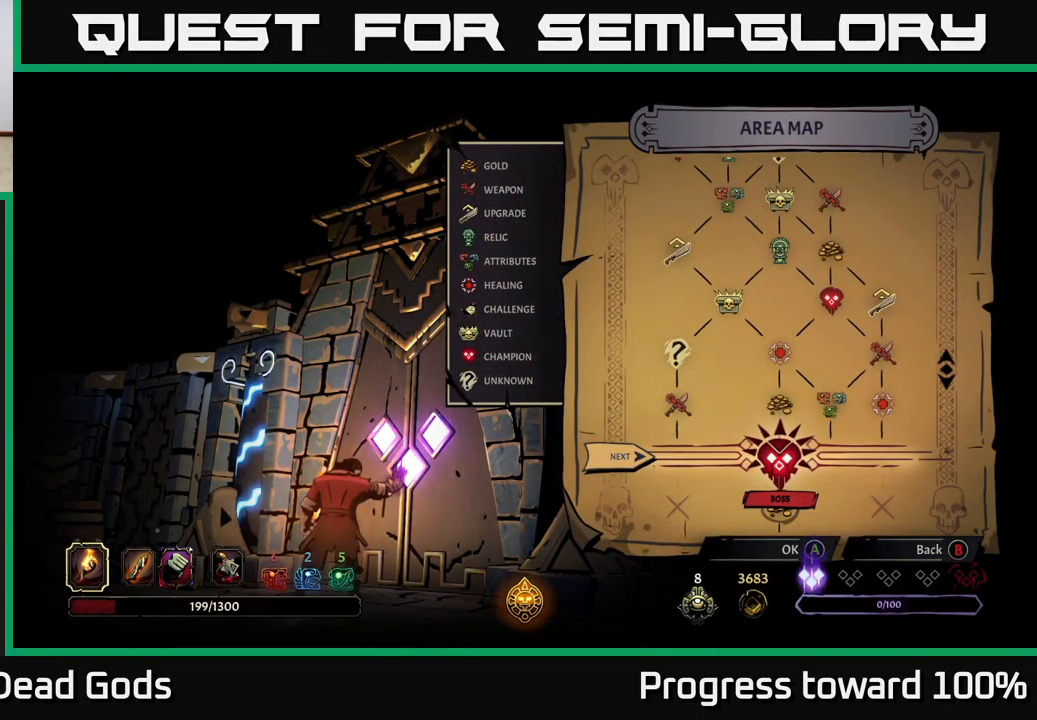
{"buttons": [], "left_stick": "center", "right_stick": "center", "events": []}
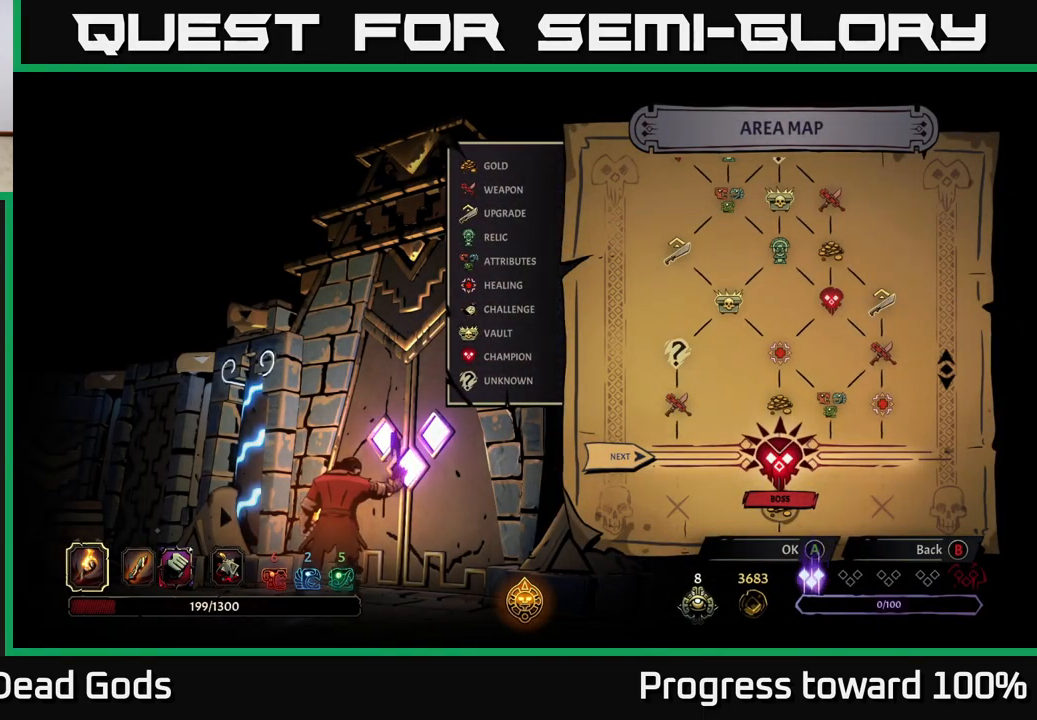
{"buttons": [], "left_stick": "center", "right_stick": "center", "events": []}
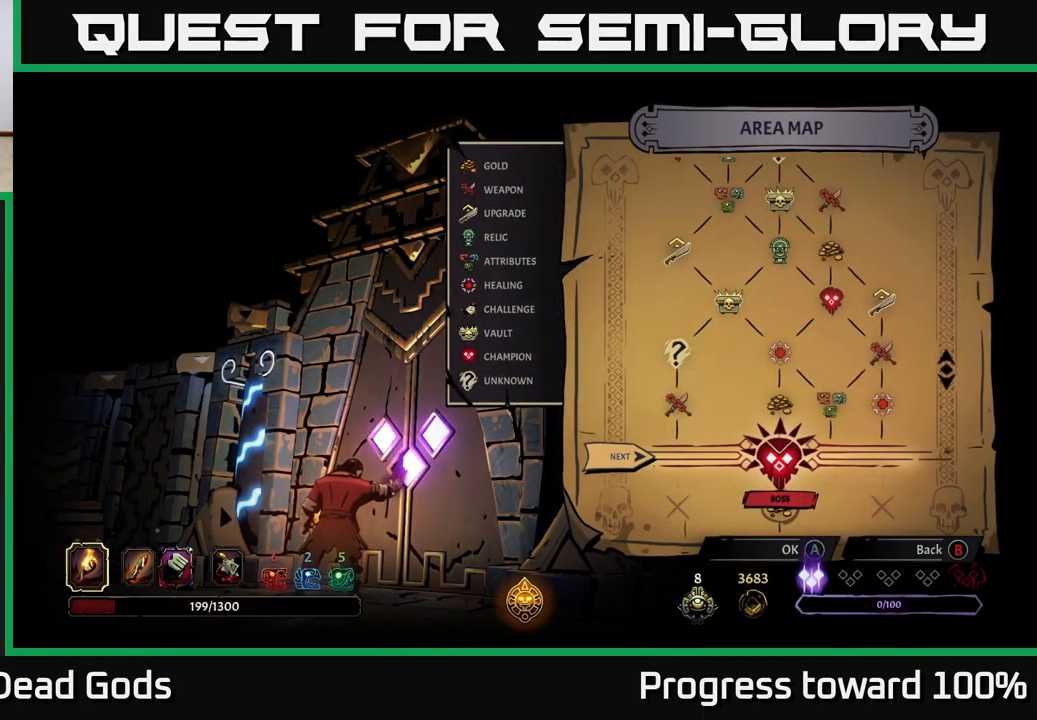
{"buttons": [], "left_stick": "center", "right_stick": "center", "events": []}
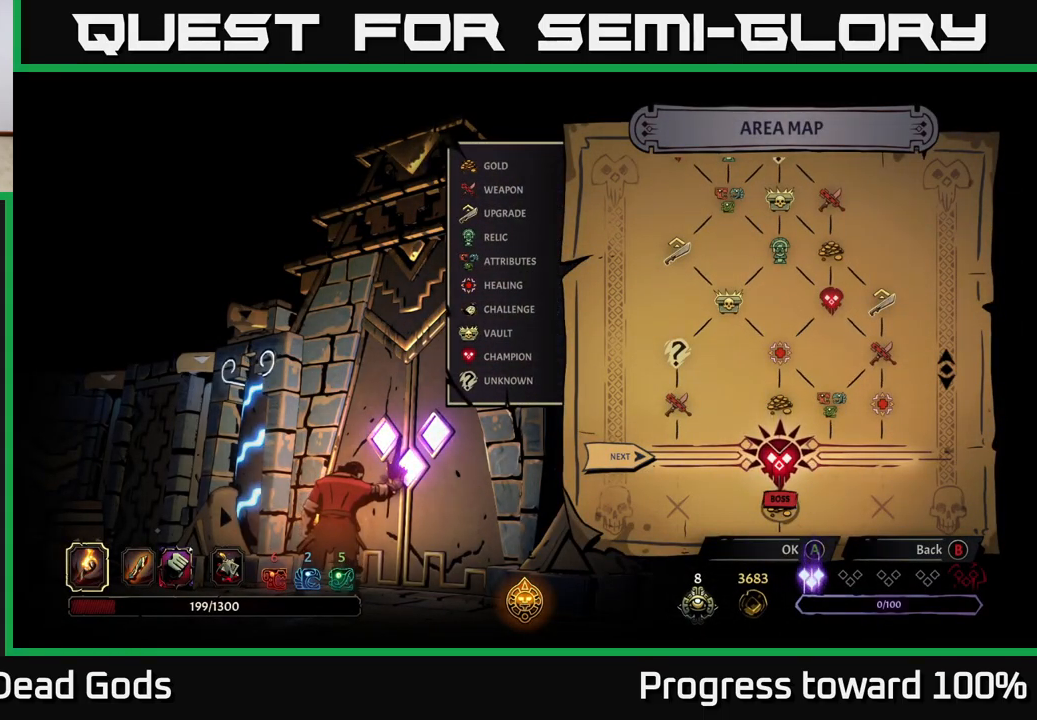
{"buttons": [], "left_stick": "center", "right_stick": "center", "events": [[17, "A", "down"], [100, "A", "up"]]}
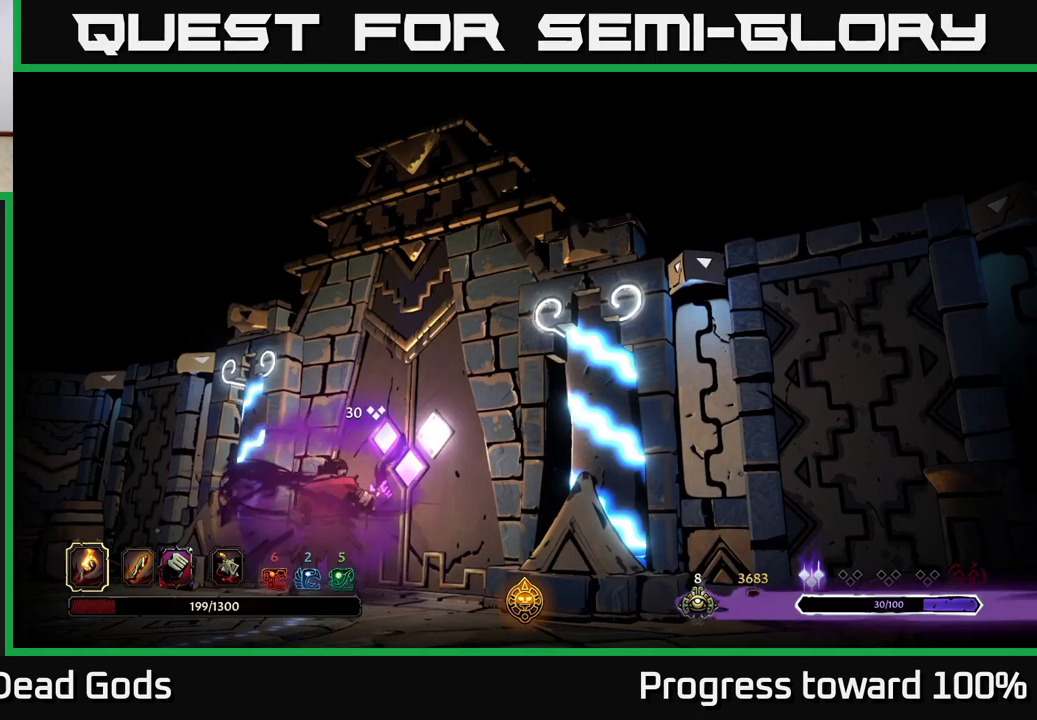
{"buttons": [], "left_stick": "center", "right_stick": "center", "events": []}
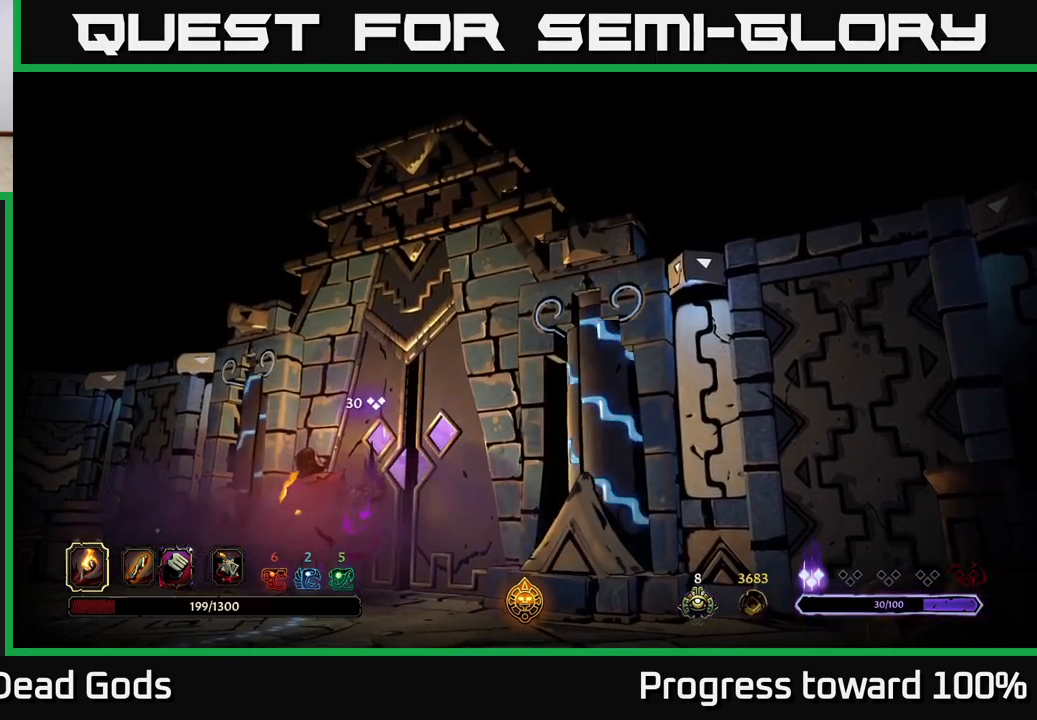
{"buttons": [], "left_stick": "center", "right_stick": "center", "events": []}